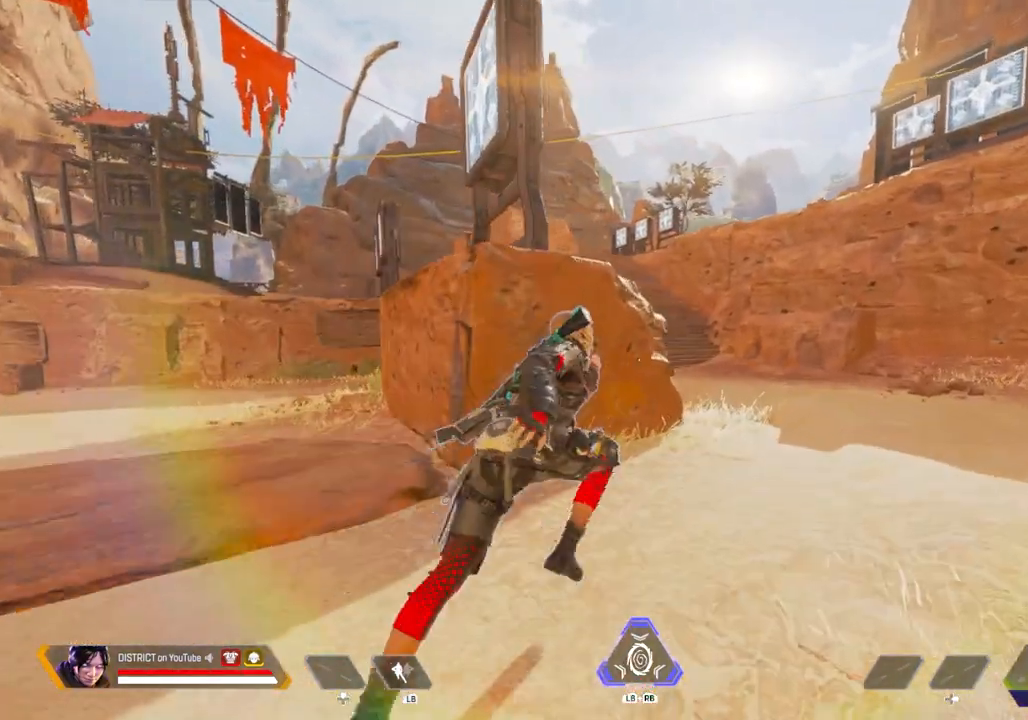
Gameplay with a controller (Xbox layout); each line is a JSON object with the inputs held at the frame after it. "events" lists button and stick changes between this image and that frame as [ms after this image, input, new state], when the widget could be followed in between.
{"buttons": [], "left_stick": "up-right", "right_stick": "center", "events": []}
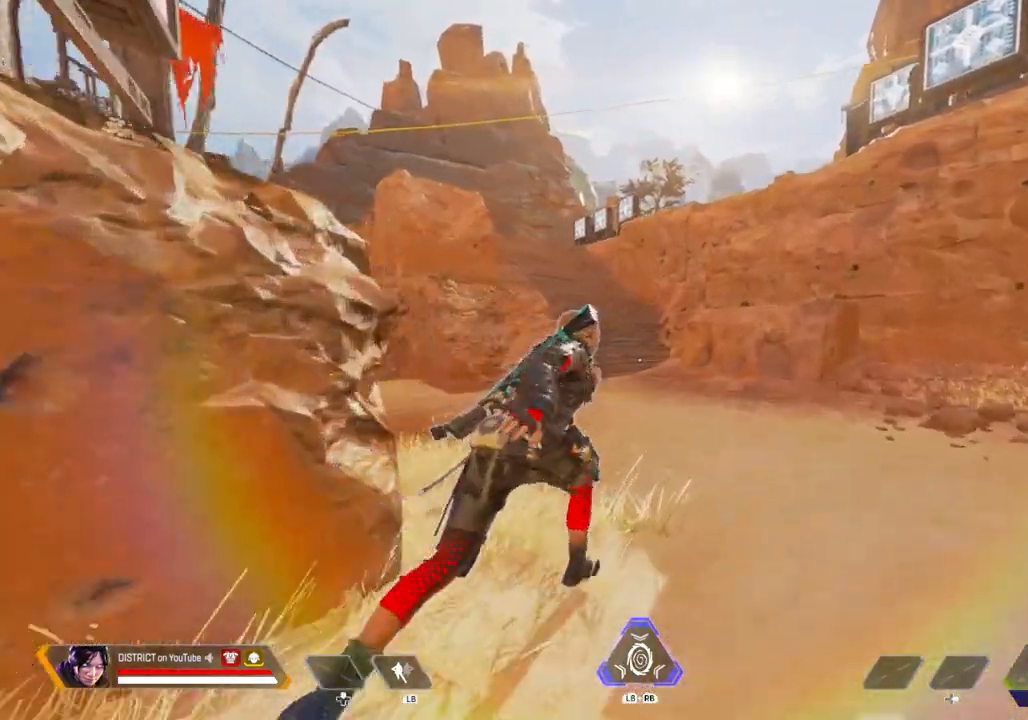
{"buttons": [], "left_stick": "up-right", "right_stick": "center", "events": [[67, "right_stick", "left"], [417, "right_stick", "center"]]}
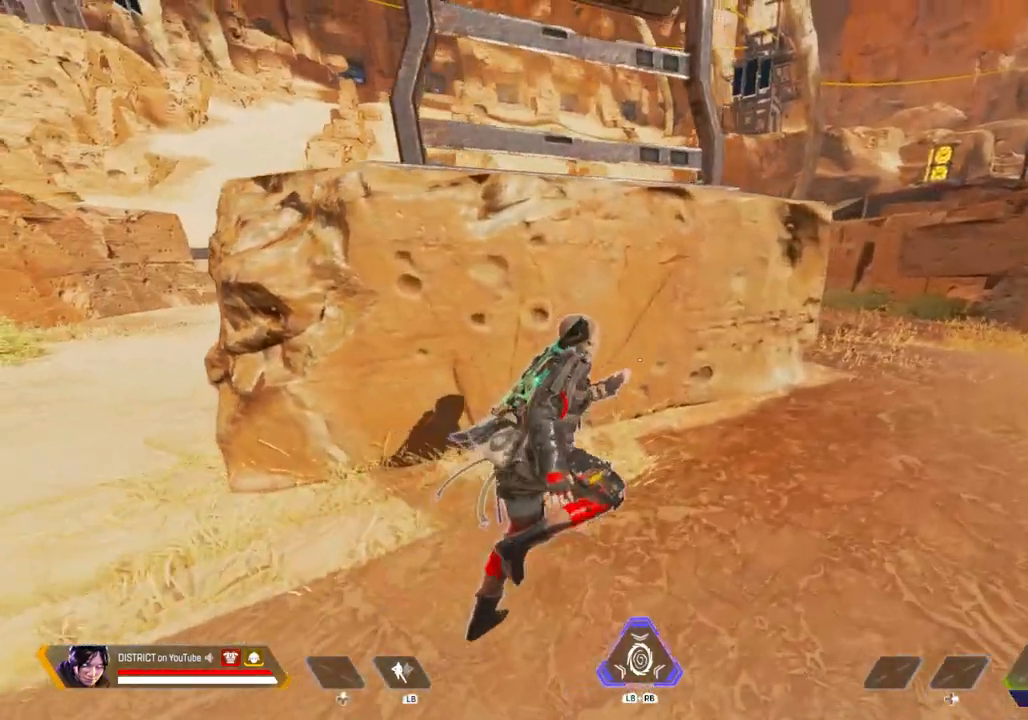
{"buttons": [], "left_stick": "up-right", "right_stick": "left", "events": [[450, "right_stick", "left"]]}
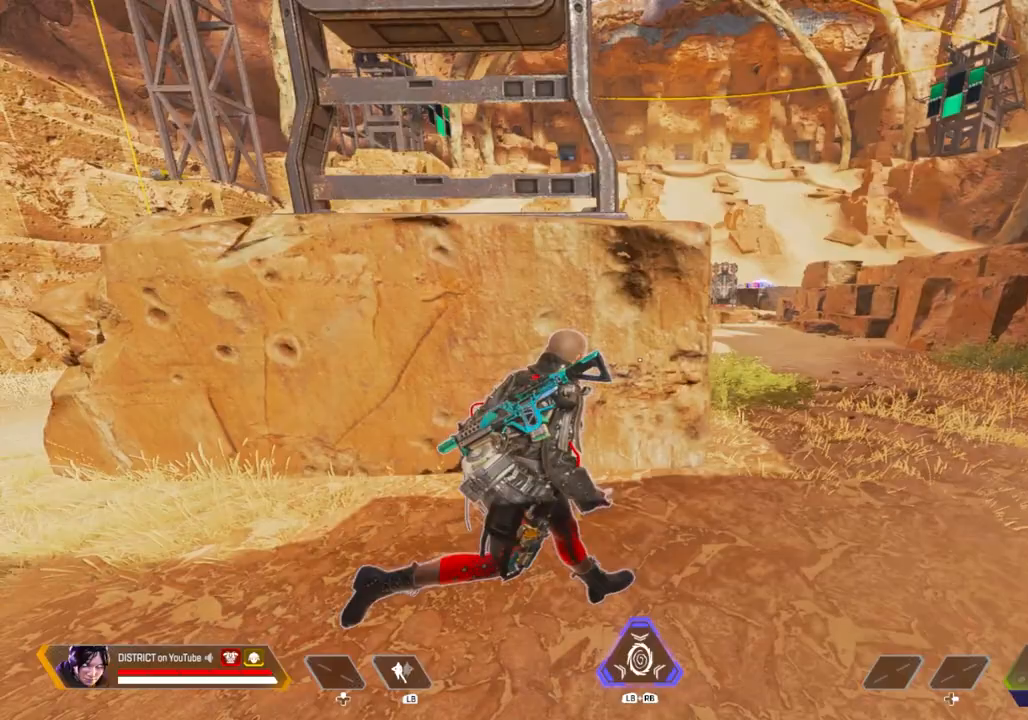
{"buttons": [], "left_stick": "center", "right_stick": "center", "events": [[83, "R3", "down"], [83, "right_stick", "center"], [150, "left_stick", "center"], [167, "R3", "up"]]}
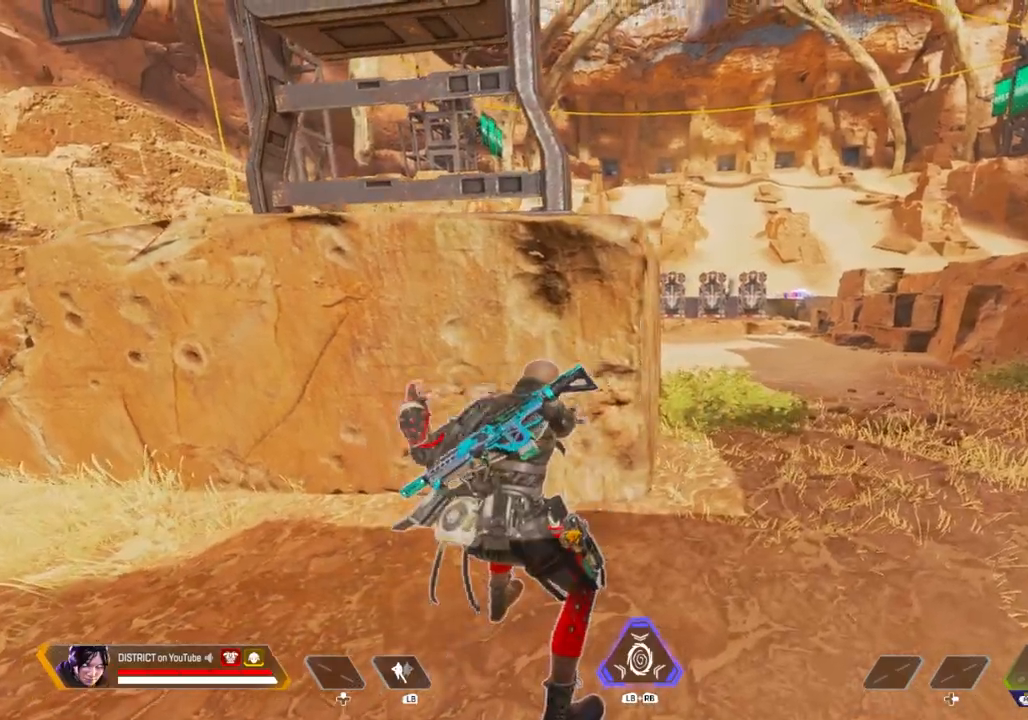
{"buttons": [], "left_stick": "center", "right_stick": "center", "events": [[250, "left_stick", "down-right"], [333, "left_stick", "center"]]}
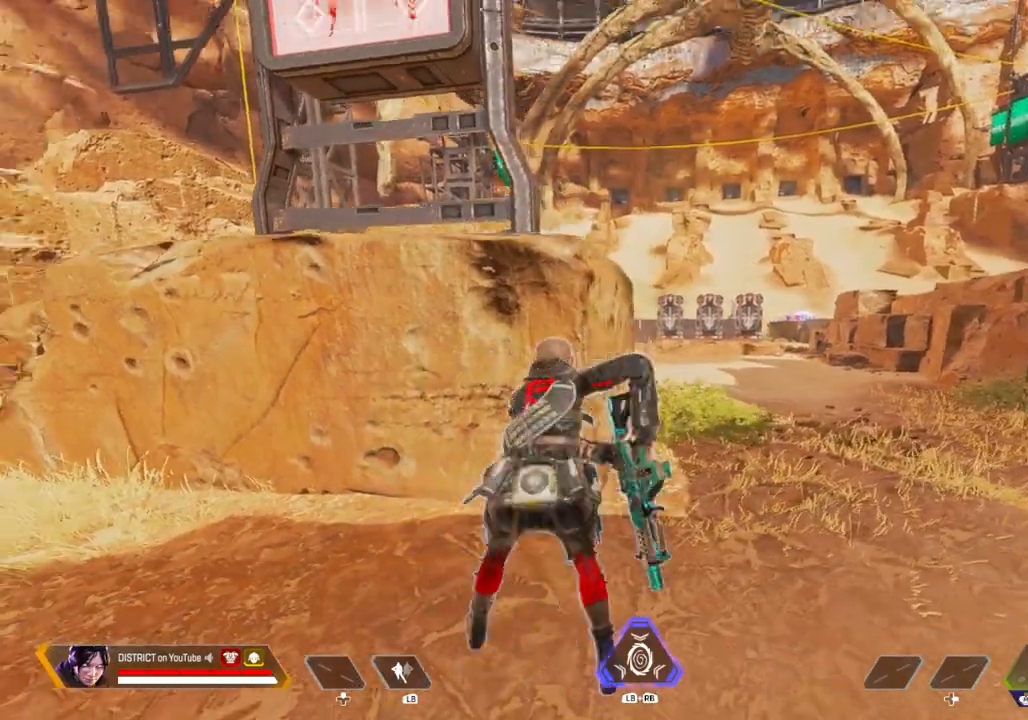
{"buttons": [], "left_stick": "center", "right_stick": "center", "events": []}
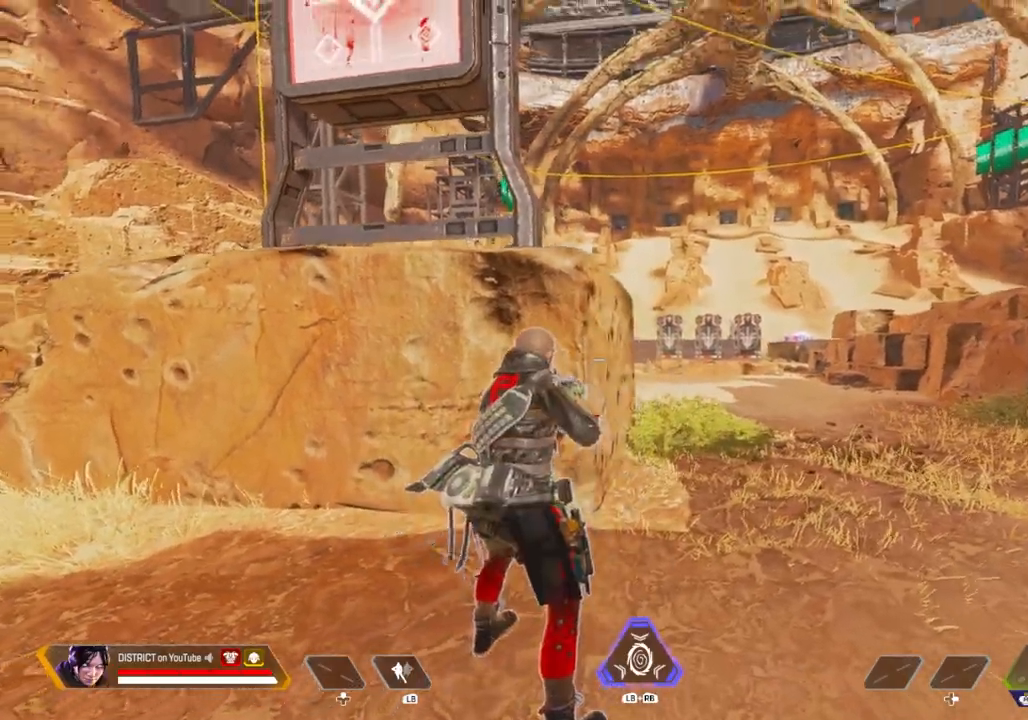
{"buttons": [], "left_stick": "center", "right_stick": "center", "events": []}
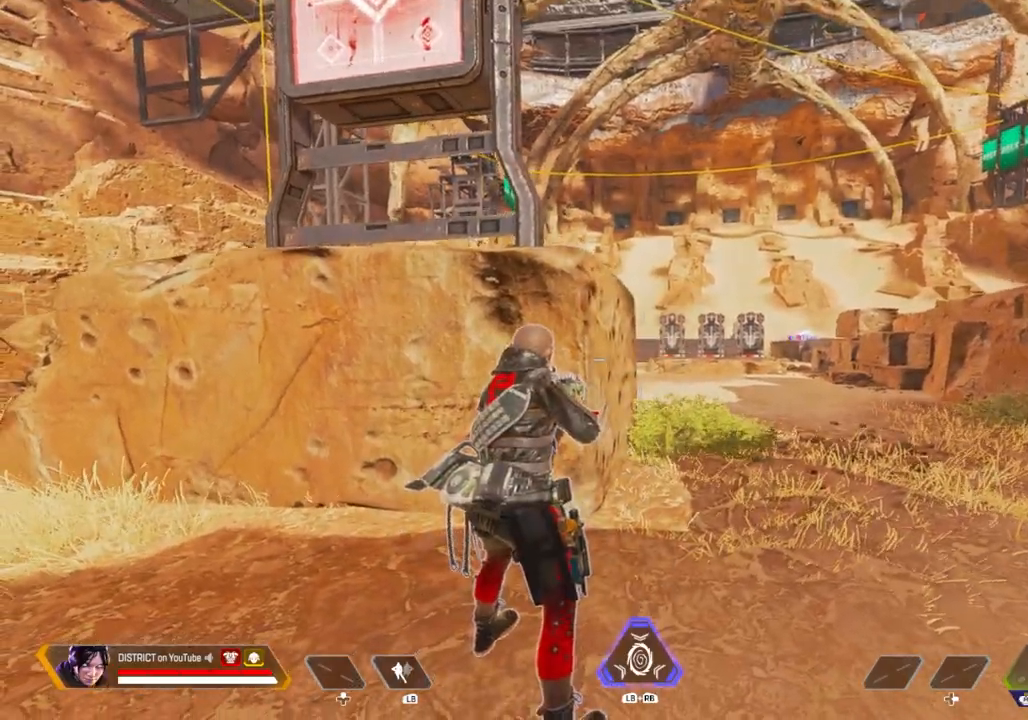
{"buttons": [], "left_stick": "up", "right_stick": "left", "events": [[50, "left_stick", "up"], [50, "right_stick", "right"], [200, "right_stick", "center"], [250, "right_stick", "left"]]}
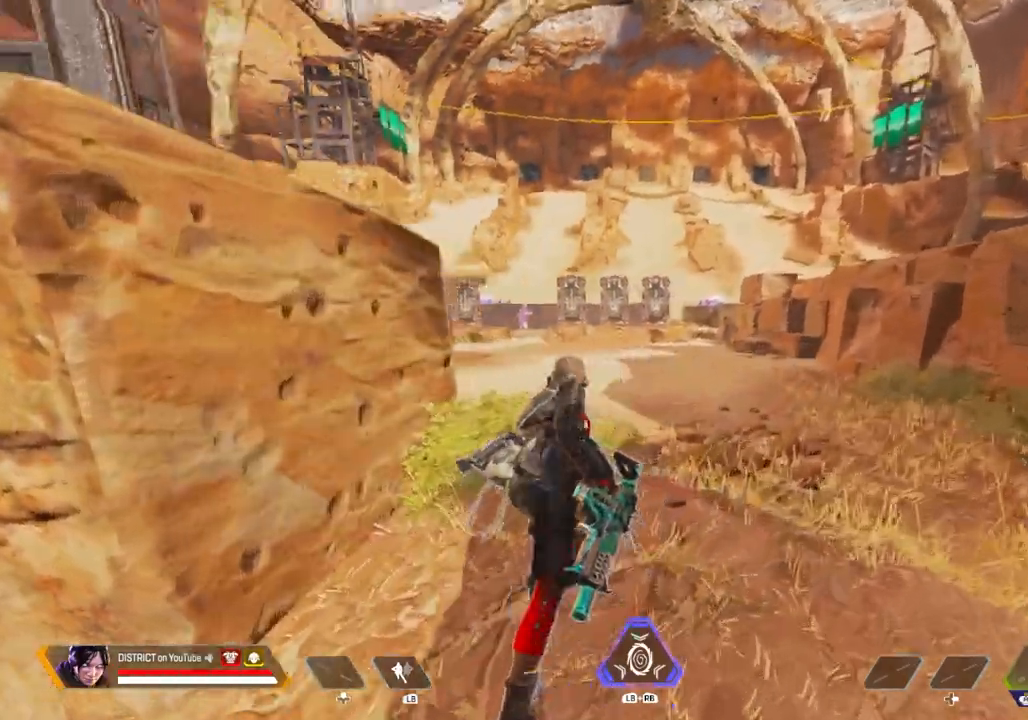
{"buttons": ["Y"], "left_stick": "left", "right_stick": "center", "events": [[100, "Y", "down"], [150, "right_stick", "center"], [333, "left_stick", "up-left"], [367, "A", "down"], [433, "left_stick", "left"], [483, "A", "up"]]}
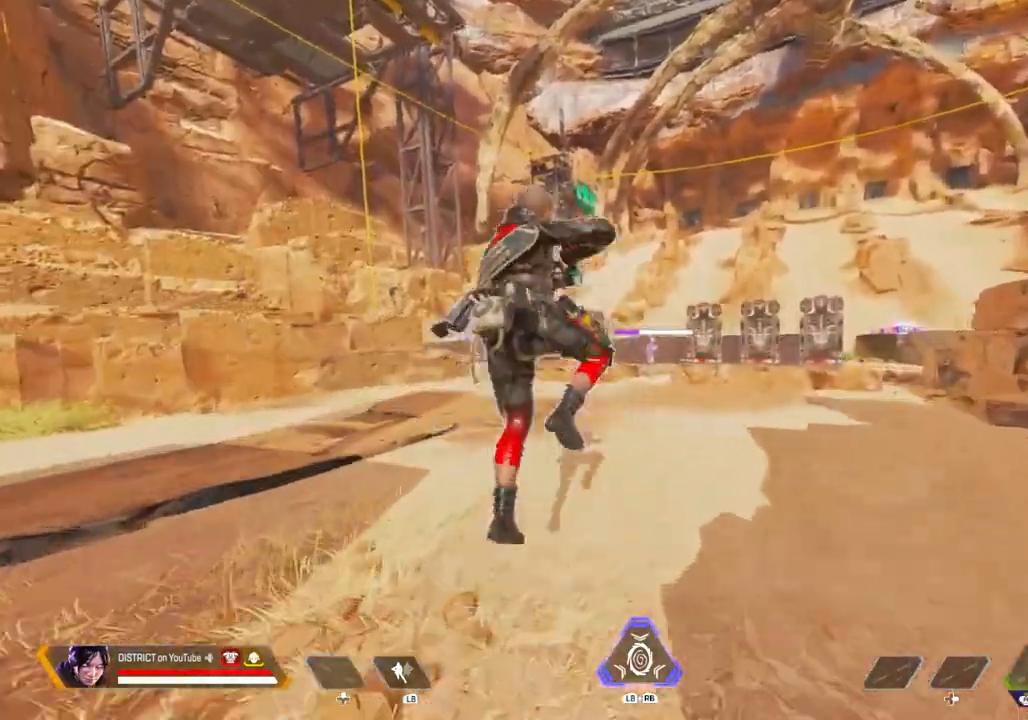
{"buttons": ["Y", "R2"], "left_stick": "up", "right_stick": "center", "events": [[133, "left_stick", "up-left"], [267, "left_stick", "up"], [400, "R2", "down"]]}
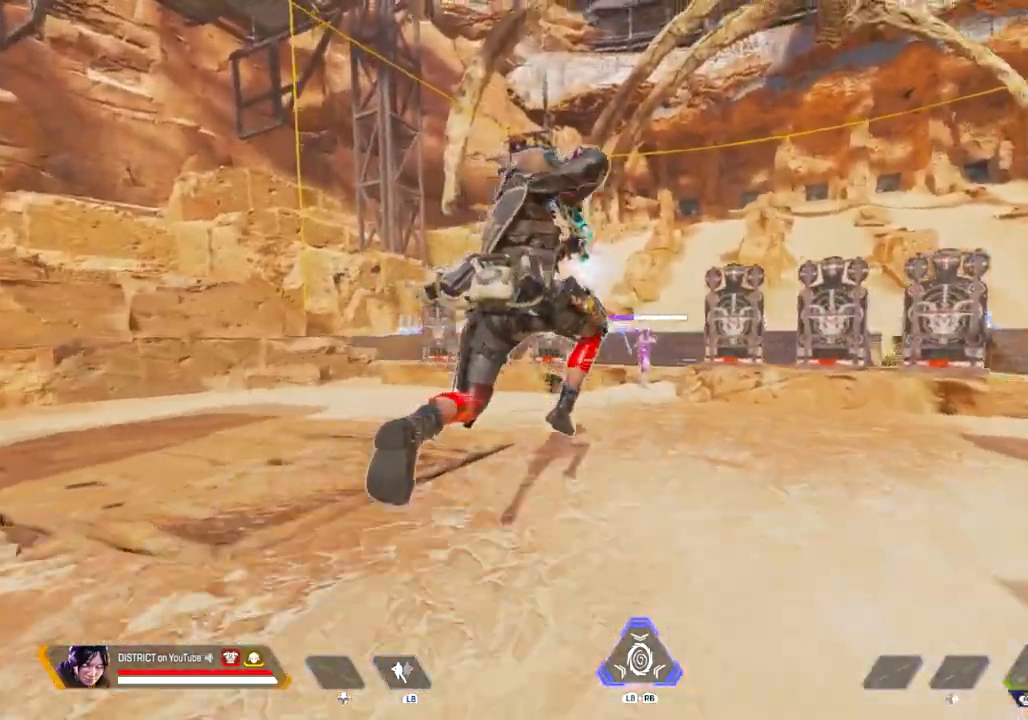
{"buttons": ["Y", "R2"], "left_stick": "up", "right_stick": "center", "events": []}
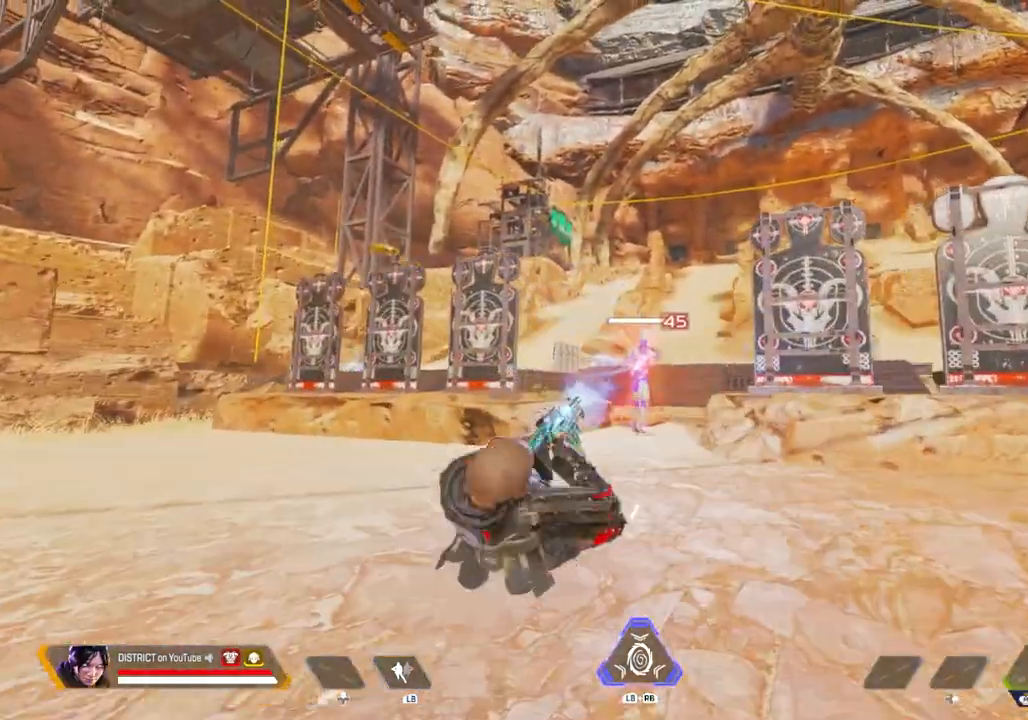
{"buttons": [], "left_stick": "up-right", "right_stick": "right", "events": [[17, "X", "down"], [17, "Y", "up"], [33, "left_stick", "center"], [100, "R2", "up"], [267, "left_stick", "down-right"], [283, "right_stick", "right"], [317, "X", "up"], [500, "left_stick", "up-right"]]}
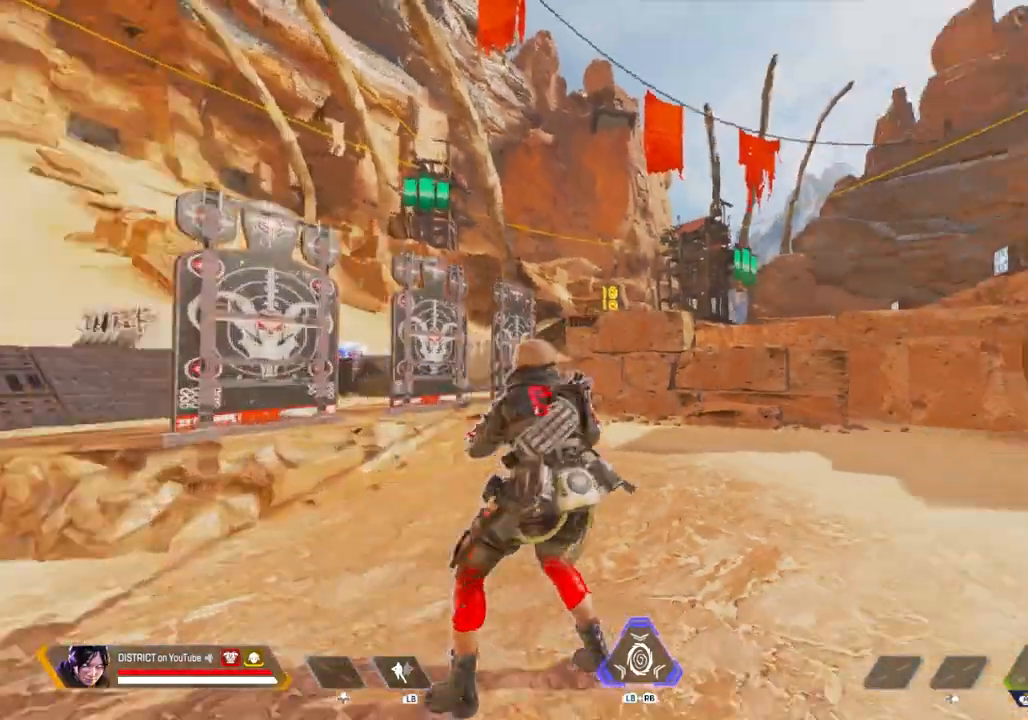
{"buttons": [], "left_stick": "left", "right_stick": "right", "events": [[100, "left_stick", "up"], [200, "left_stick", "up-left"], [400, "left_stick", "left"]]}
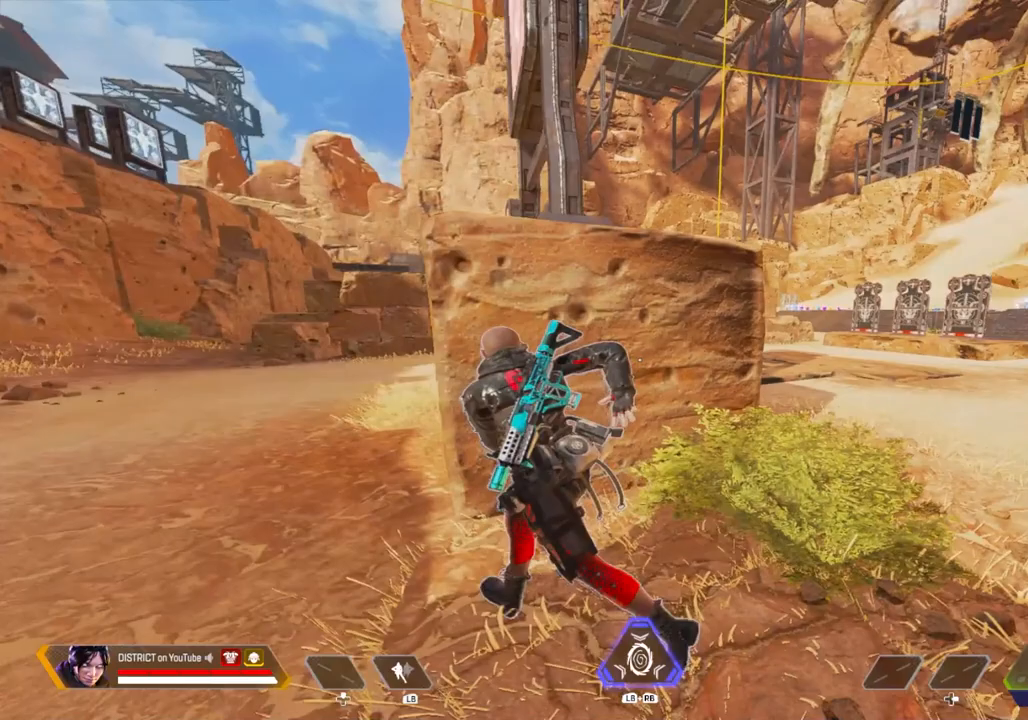
{"buttons": [], "left_stick": "down-left", "right_stick": "center", "events": [[150, "left_stick", "down-left"], [250, "right_stick", "center"]]}
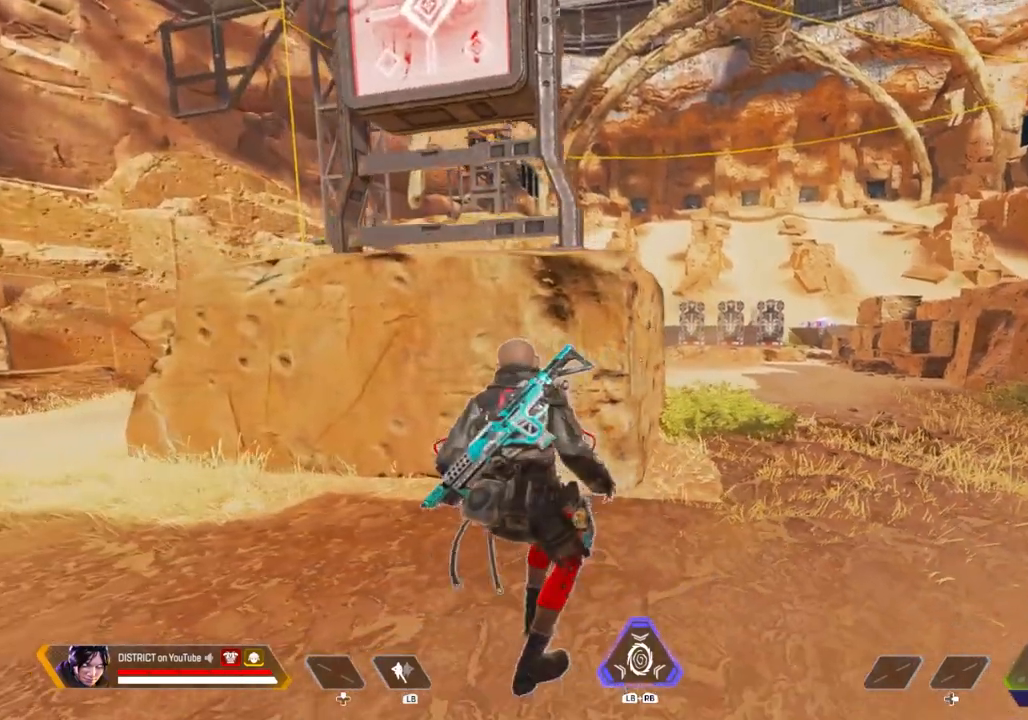
{"buttons": [], "left_stick": "right", "right_stick": "center", "events": [[50, "left_stick", "center"], [500, "left_stick", "right"]]}
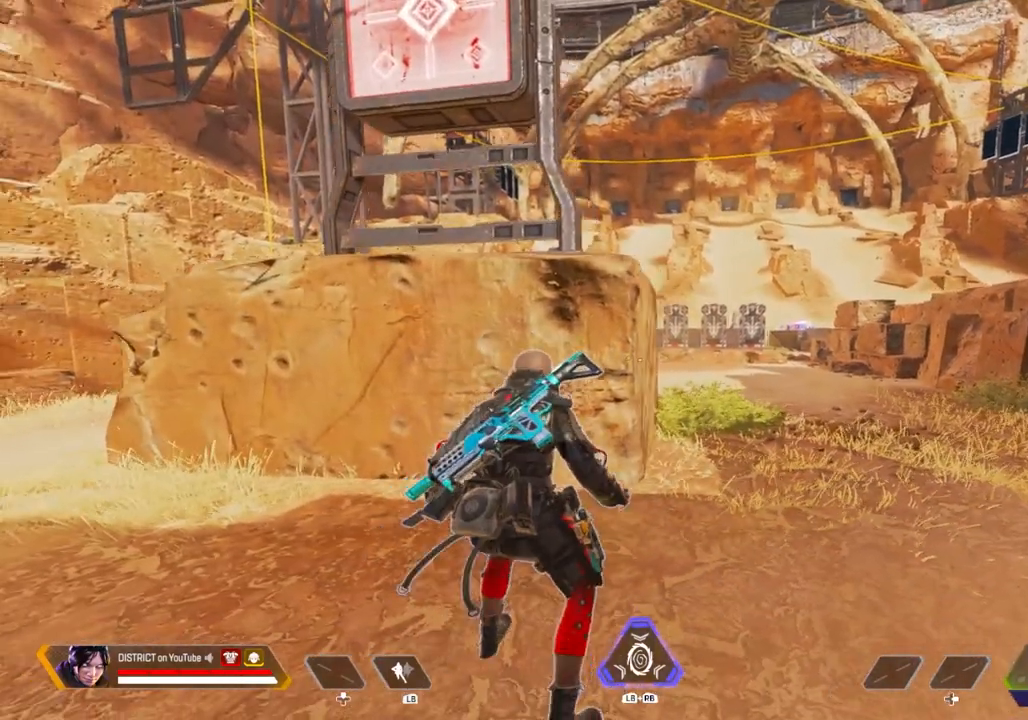
{"buttons": [], "left_stick": "center", "right_stick": "center", "events": [[83, "left_stick", "center"]]}
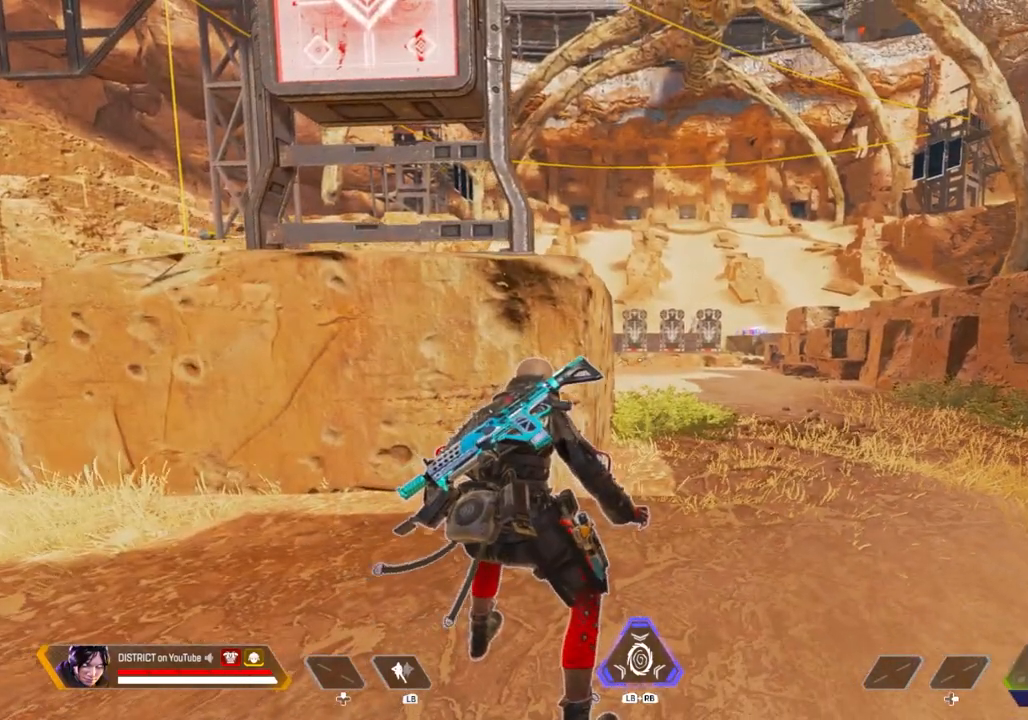
{"buttons": [], "left_stick": "center", "right_stick": "center", "events": []}
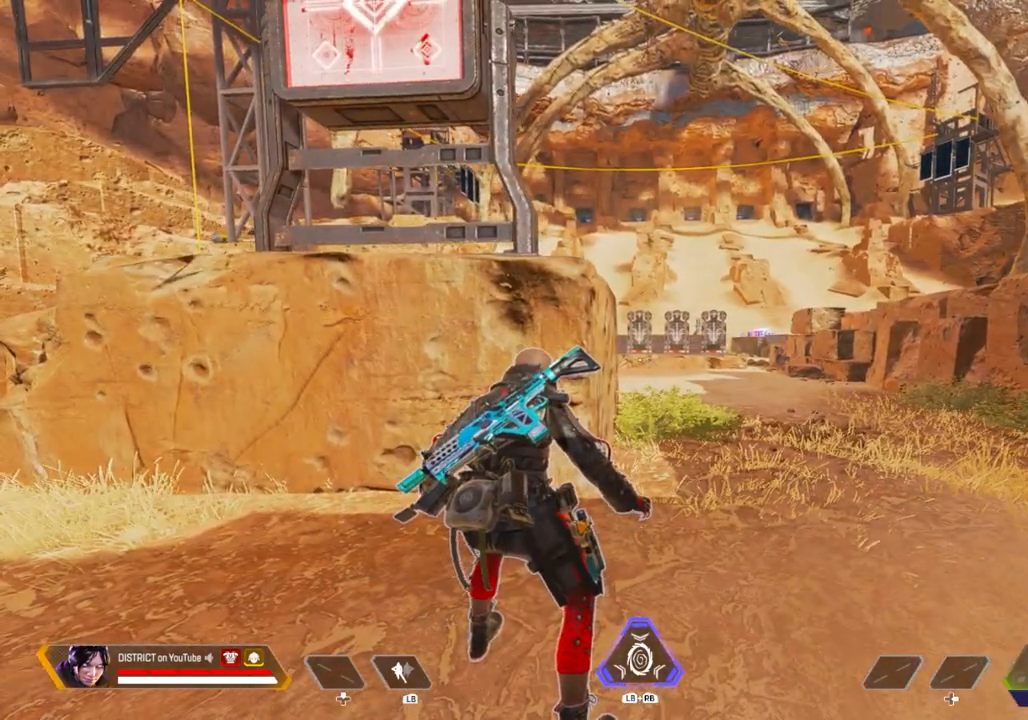
{"buttons": [], "left_stick": "center", "right_stick": "center", "events": []}
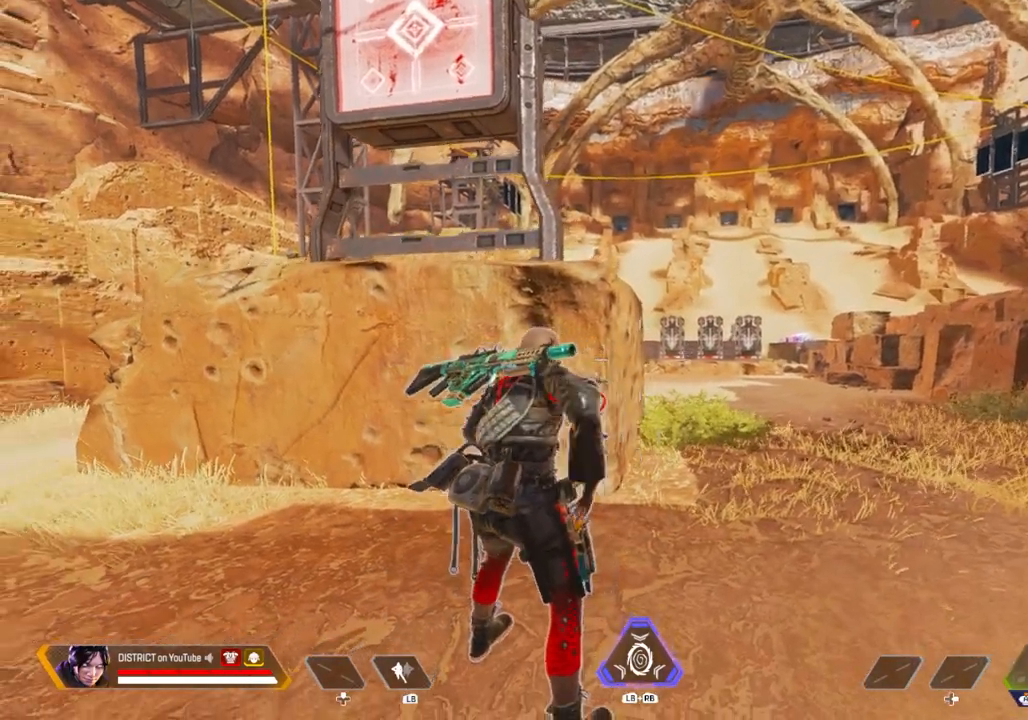
{"buttons": [], "left_stick": "center", "right_stick": "center", "events": []}
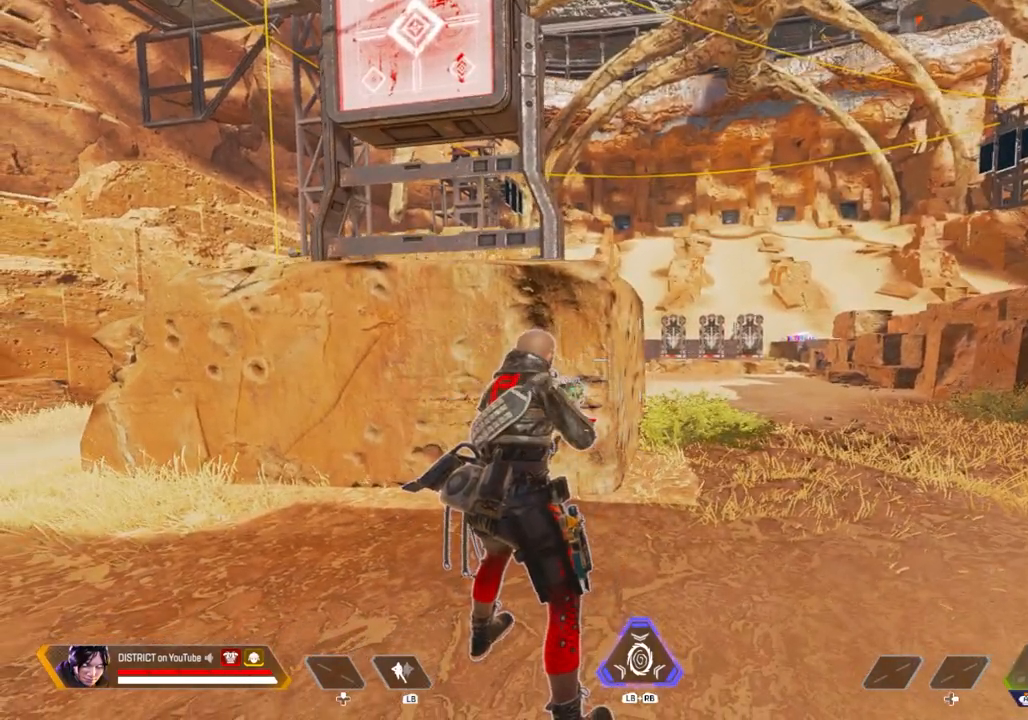
{"buttons": [], "left_stick": "center", "right_stick": "center", "events": [[233, "R3", "down"], [500, "R3", "up"]]}
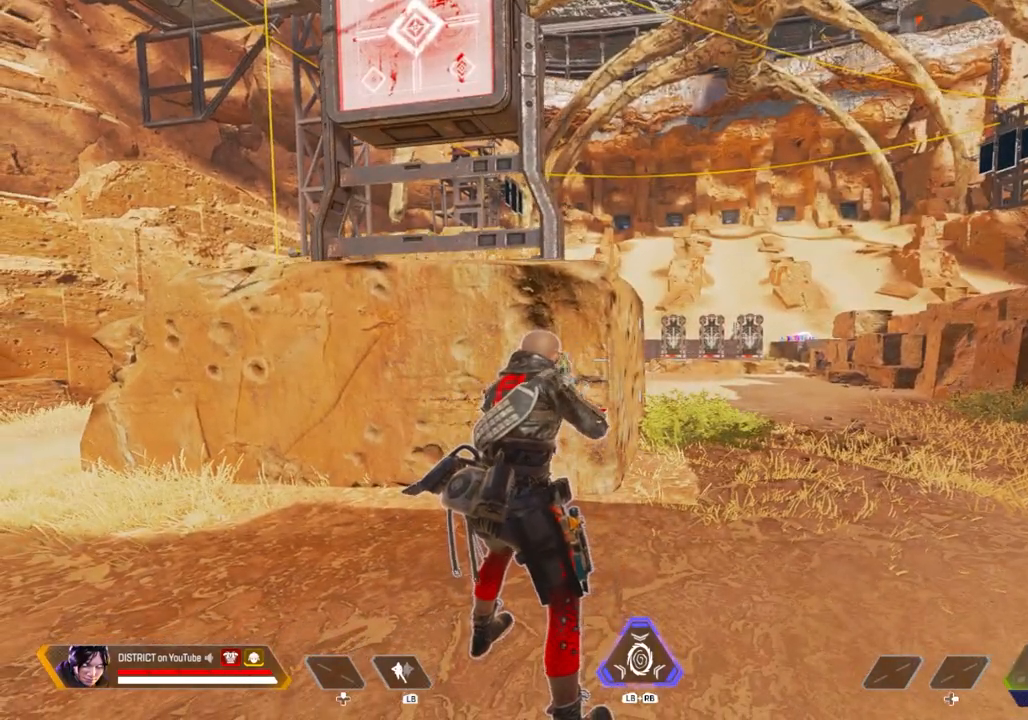
{"buttons": [], "left_stick": "center", "right_stick": "center", "events": []}
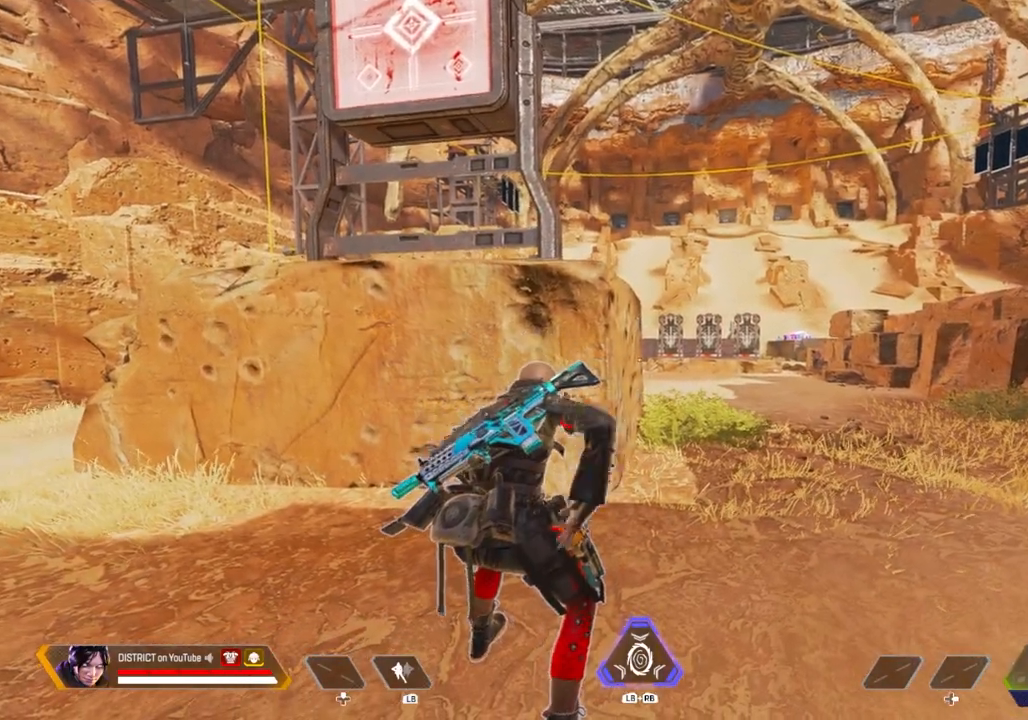
{"buttons": ["R3"], "left_stick": "center", "right_stick": "center", "events": [[433, "R3", "down"]]}
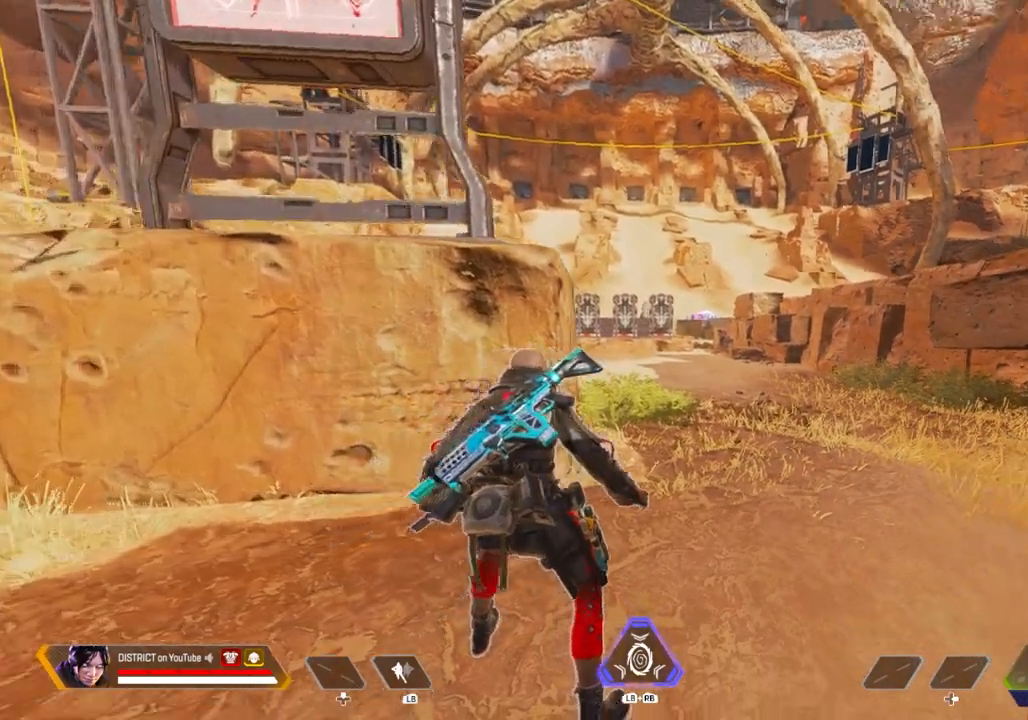
{"buttons": ["Y"], "left_stick": "up", "right_stick": "center", "events": [[17, "right_stick", "right"], [33, "left_stick", "up"], [67, "R3", "up"], [117, "right_stick", "center"], [167, "right_stick", "left"], [417, "Y", "down"], [450, "right_stick", "center"]]}
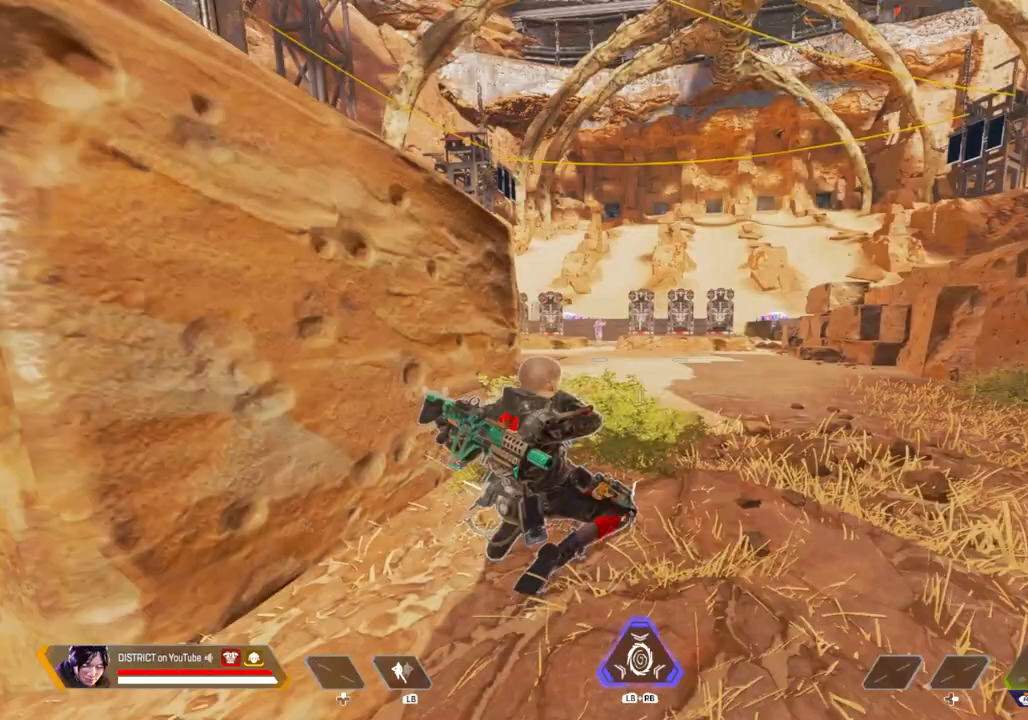
{"buttons": ["Y", "L2"], "left_stick": "up", "right_stick": "center", "events": [[50, "left_stick", "up-left"], [133, "A", "down"], [250, "A", "up"], [350, "left_stick", "up"], [433, "L2", "down"]]}
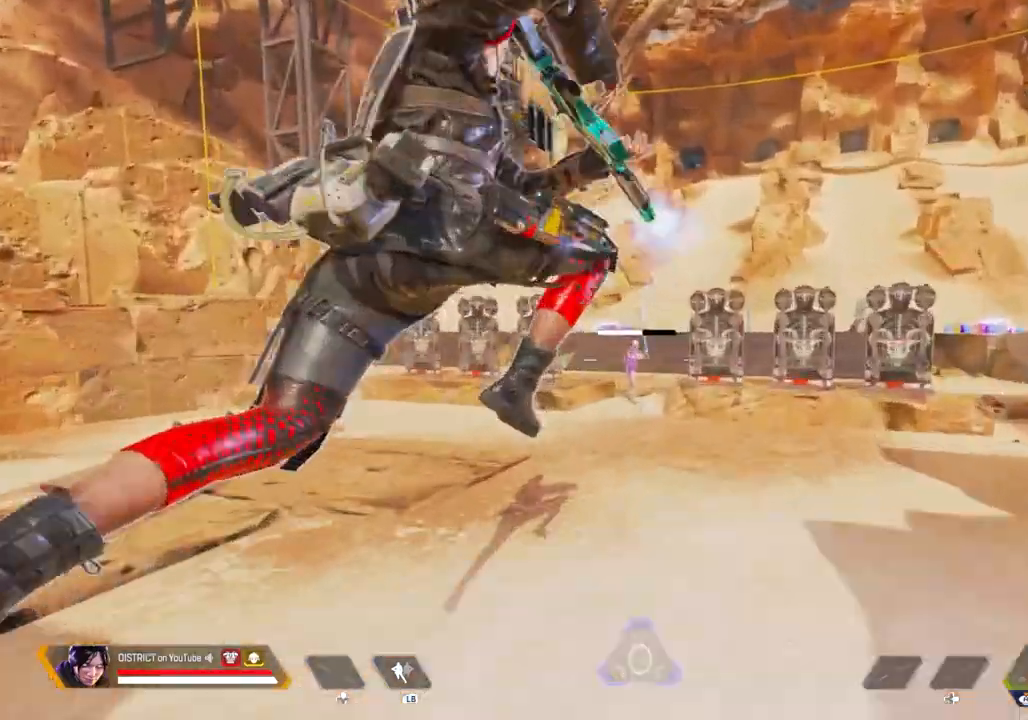
{"buttons": ["Y", "L2", "R2"], "left_stick": "up-left", "right_stick": "center", "events": [[17, "R2", "down"], [67, "left_stick", "up-left"], [217, "right_stick", "left"], [350, "right_stick", "center"]]}
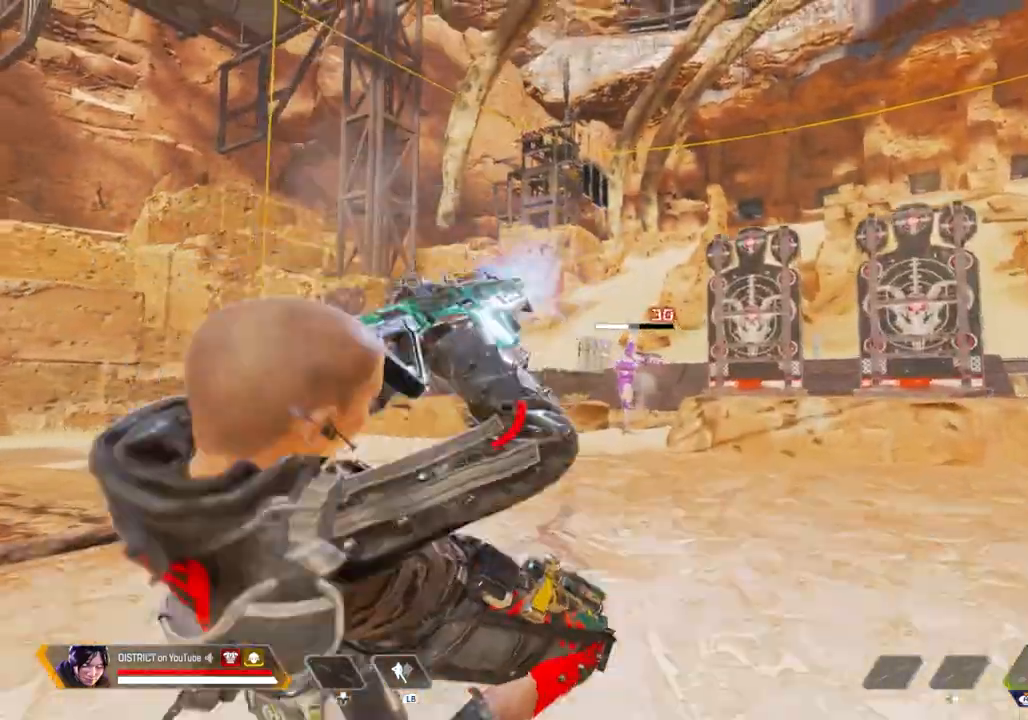
{"buttons": ["X", "R2"], "left_stick": "down-left", "right_stick": "right", "events": [[50, "A", "down"], [117, "left_stick", "left"], [217, "A", "up"], [483, "L2", "up"], [483, "X", "down"], [483, "Y", "up"], [483, "left_stick", "down-left"], [483, "right_stick", "right"]]}
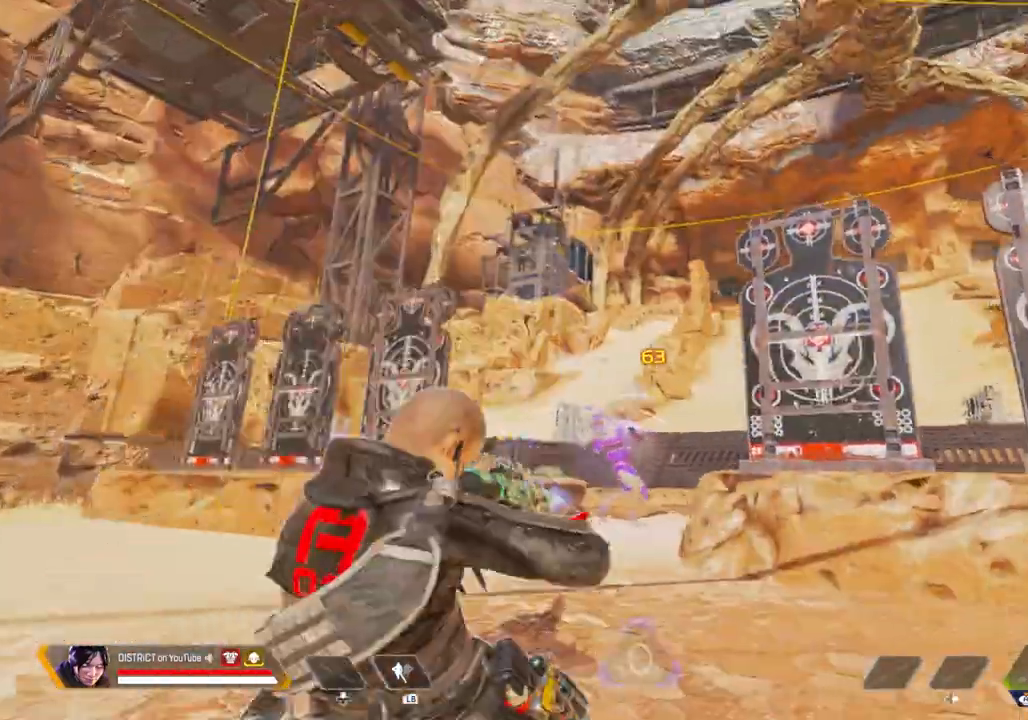
{"buttons": [], "left_stick": "up", "right_stick": "right", "events": [[33, "R2", "up"], [133, "right_stick", "center"], [183, "left_stick", "down-right"], [200, "right_stick", "right"], [233, "X", "up"], [267, "left_stick", "right"], [450, "left_stick", "up"]]}
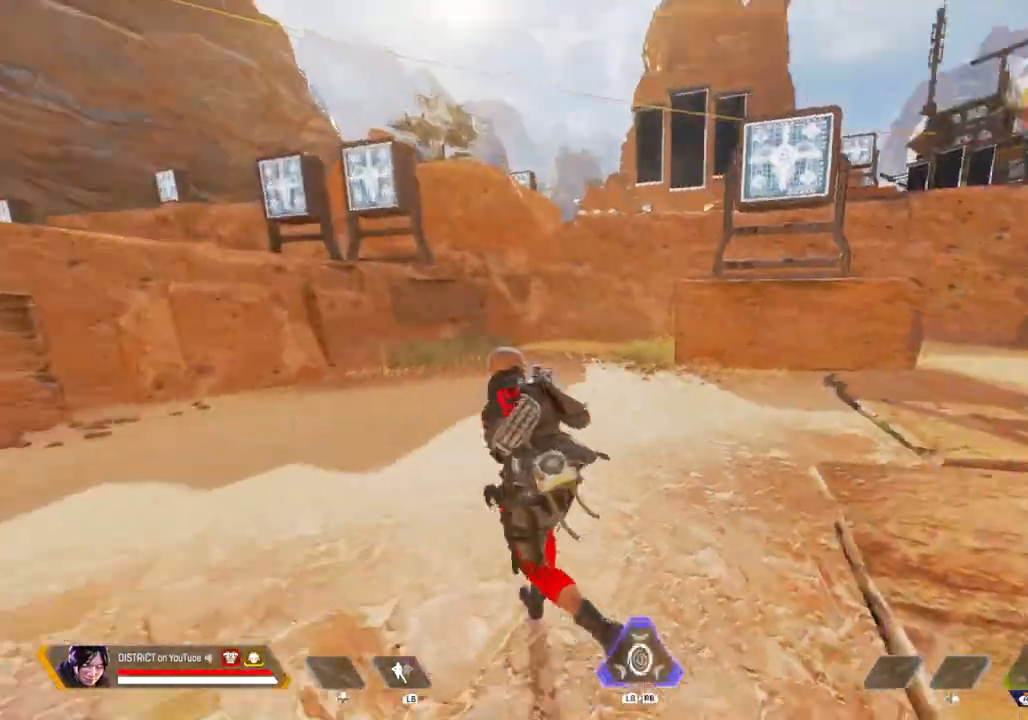
{"buttons": [], "left_stick": "up", "right_stick": "center", "events": [[50, "right_stick", "center"]]}